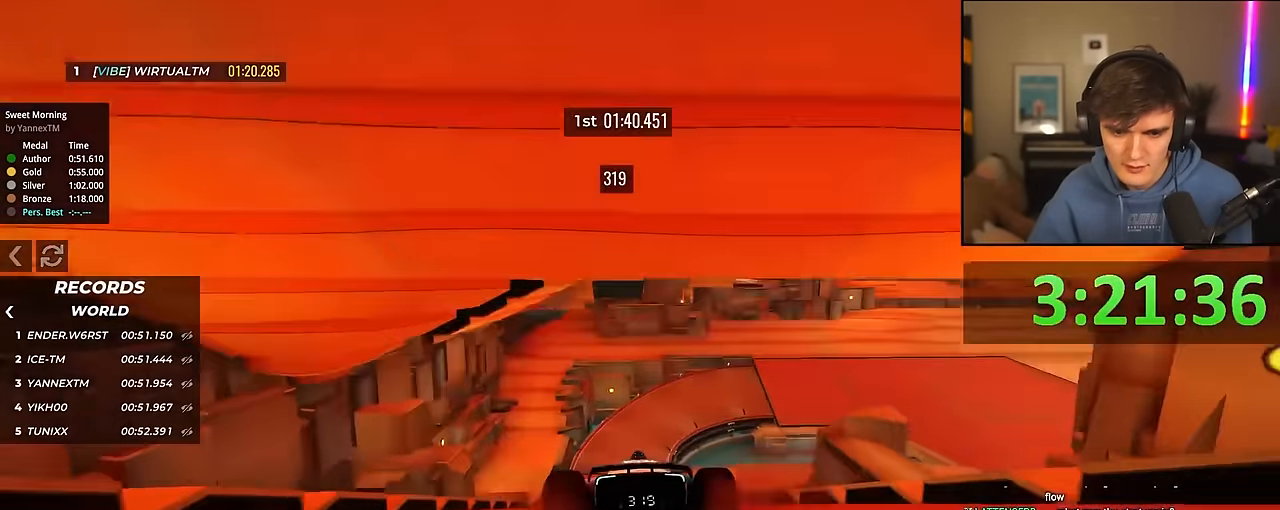
Gameplay with keyboard; each line is a JSON object with the keys held at the frame after it. "events" lists presses ("down") and releases ("up") of "brake", "down", "left", "right" and "up" between this image and that frame as [ms after this image, input, new state], when the widget could be followed in between. No other keys are recorded. Mouse input is not recorded. Key names are as the overlay labels them; some are game actions (e.g. jump) rather than physical keys.
{"keys": ["up"], "events": [[234, "right", "down"], [334, "right", "up"]]}
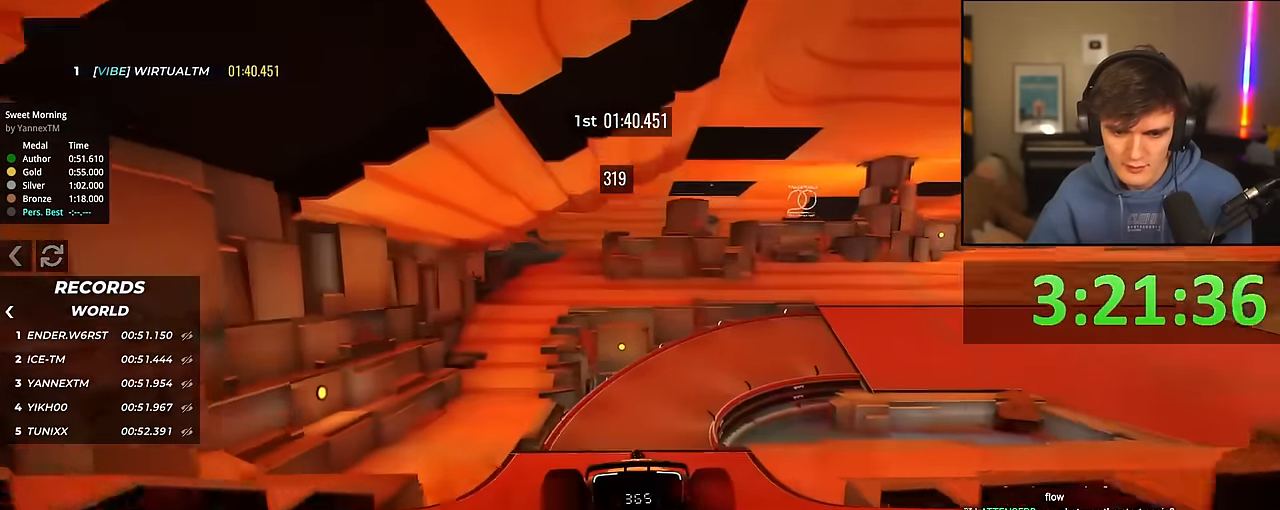
{"keys": ["right", "up"], "events": [[250, "right", "down"], [300, "right", "up"], [400, "right", "down"]]}
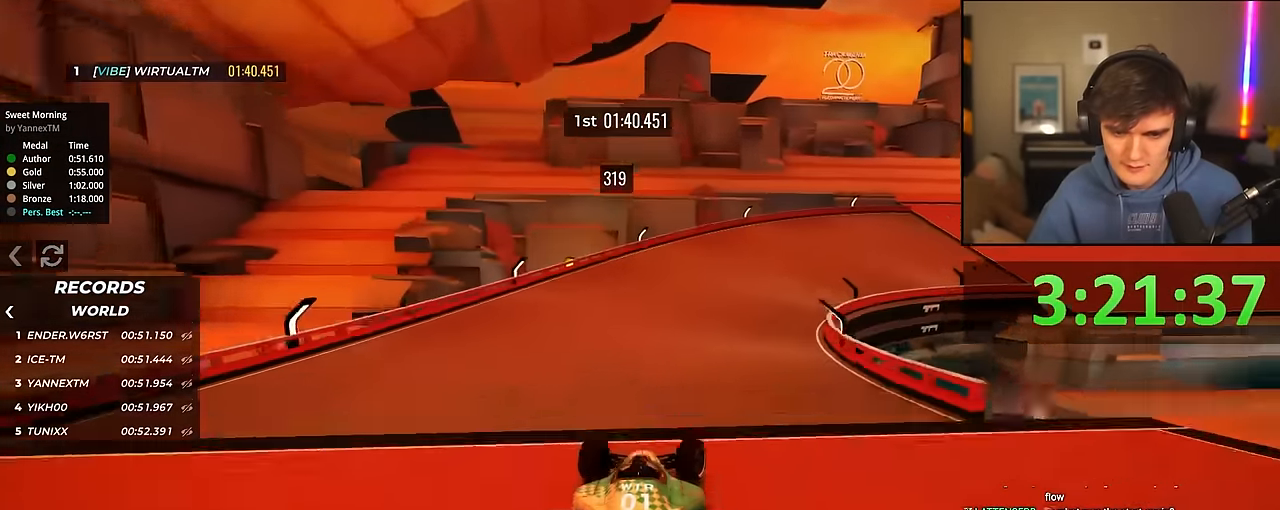
{"keys": ["right", "up"], "events": []}
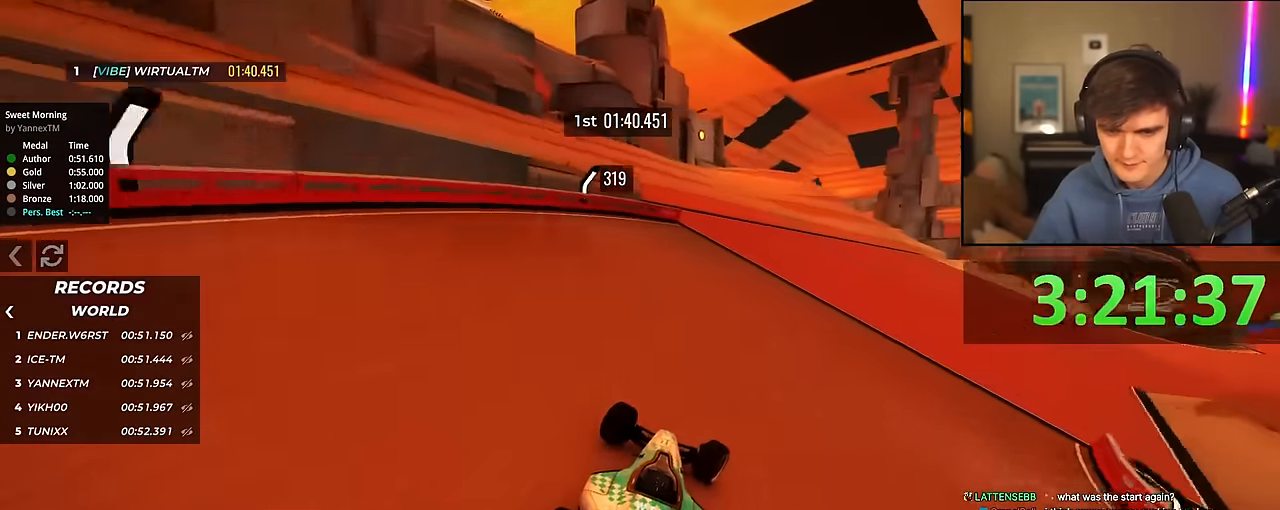
{"keys": ["right", "up"], "events": [[150, "right", "up"], [467, "right", "down"]]}
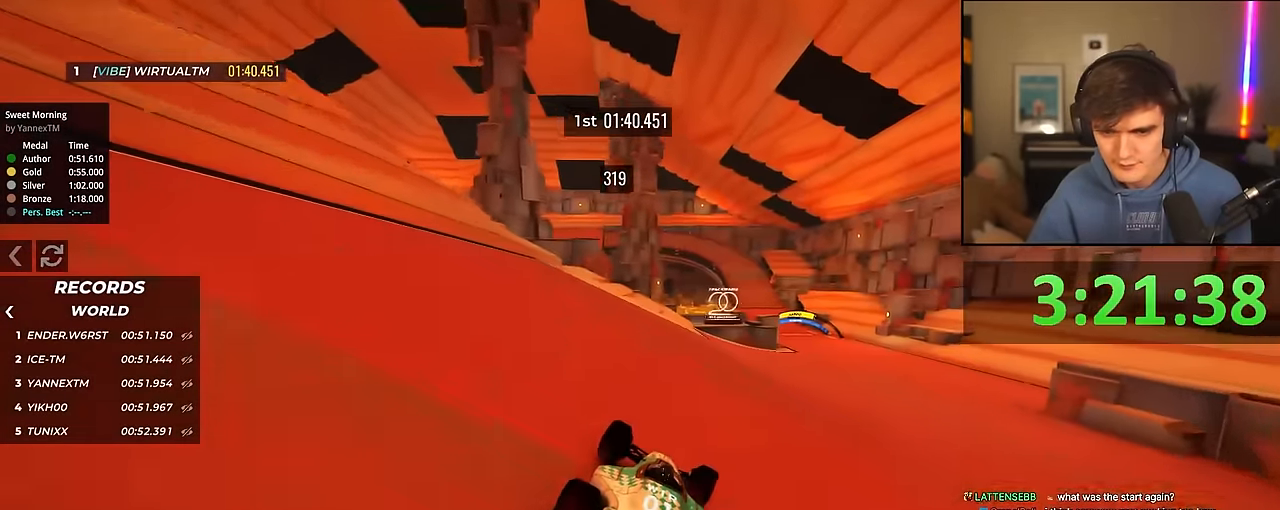
{"keys": ["right", "up"], "events": [[117, "right", "up"], [200, "right", "down"]]}
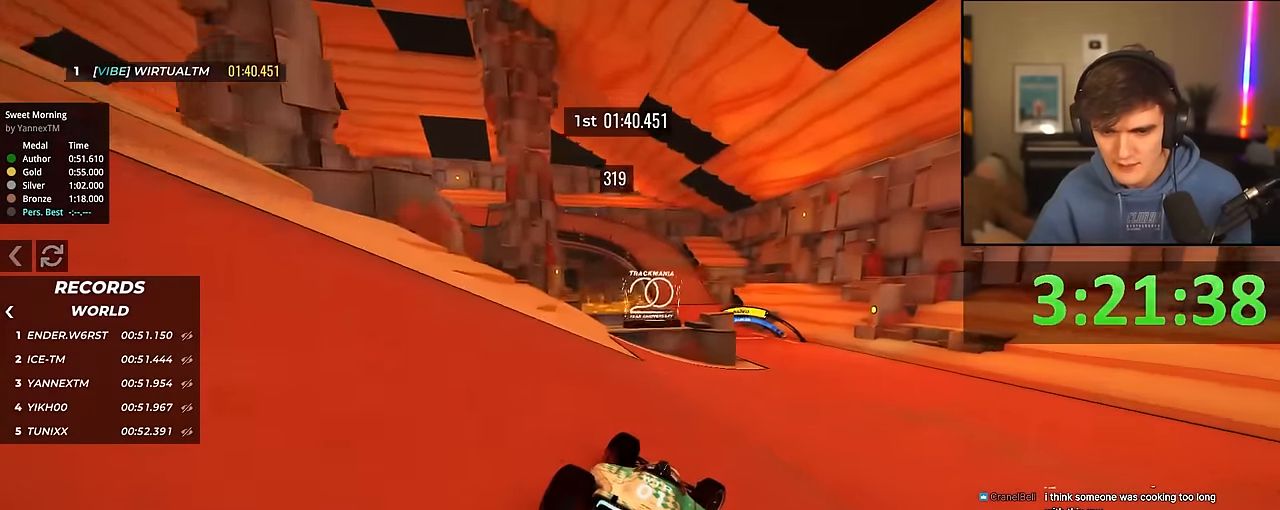
{"keys": ["left", "up"], "events": [[167, "right", "up"], [217, "left", "down"], [367, "left", "up"], [450, "left", "down"]]}
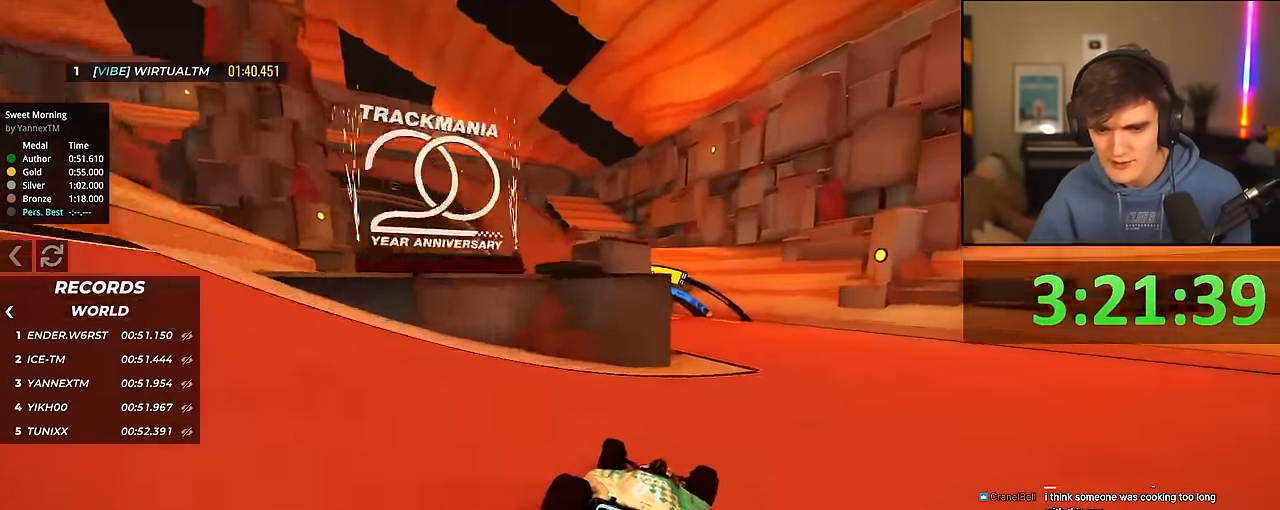
{"keys": ["up"], "events": [[50, "left", "up"]]}
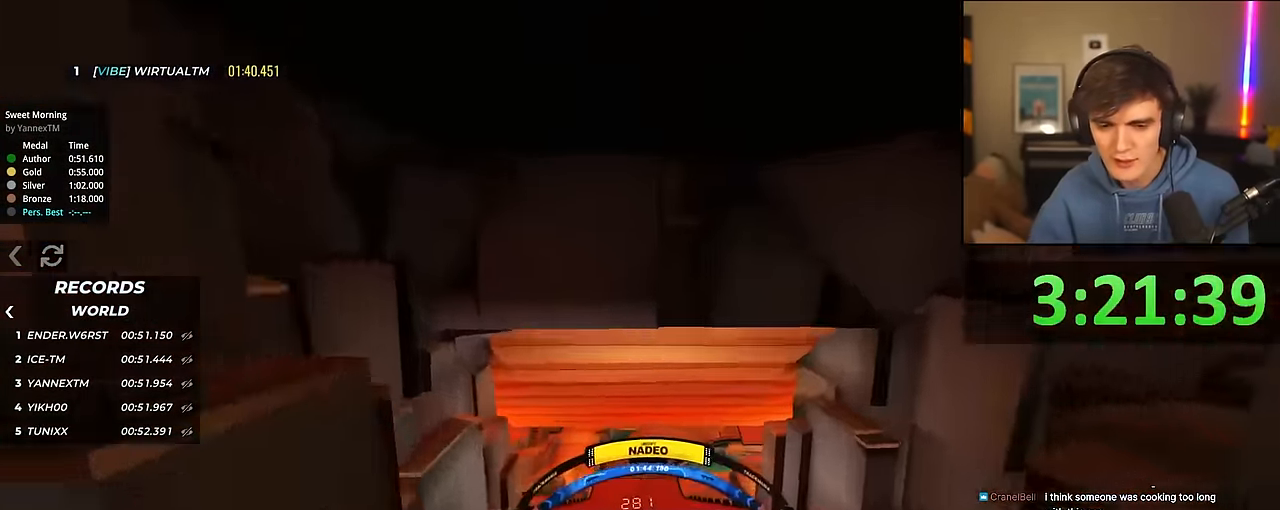
{"keys": ["up"], "events": []}
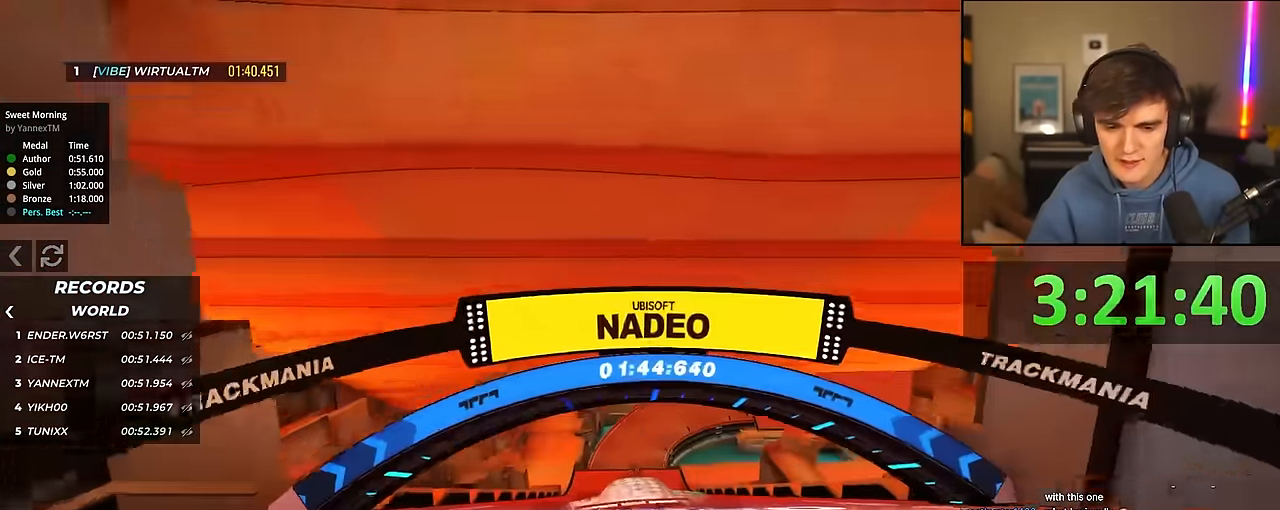
{"keys": ["up"], "events": [[216, "left", "down"], [316, "left", "up"]]}
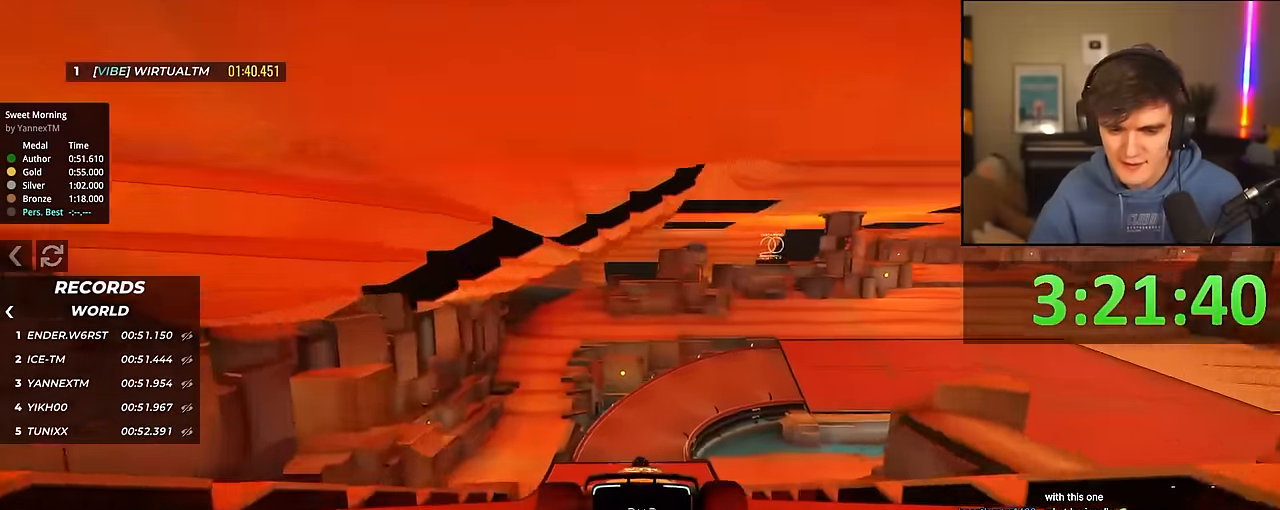
{"keys": ["up"], "events": []}
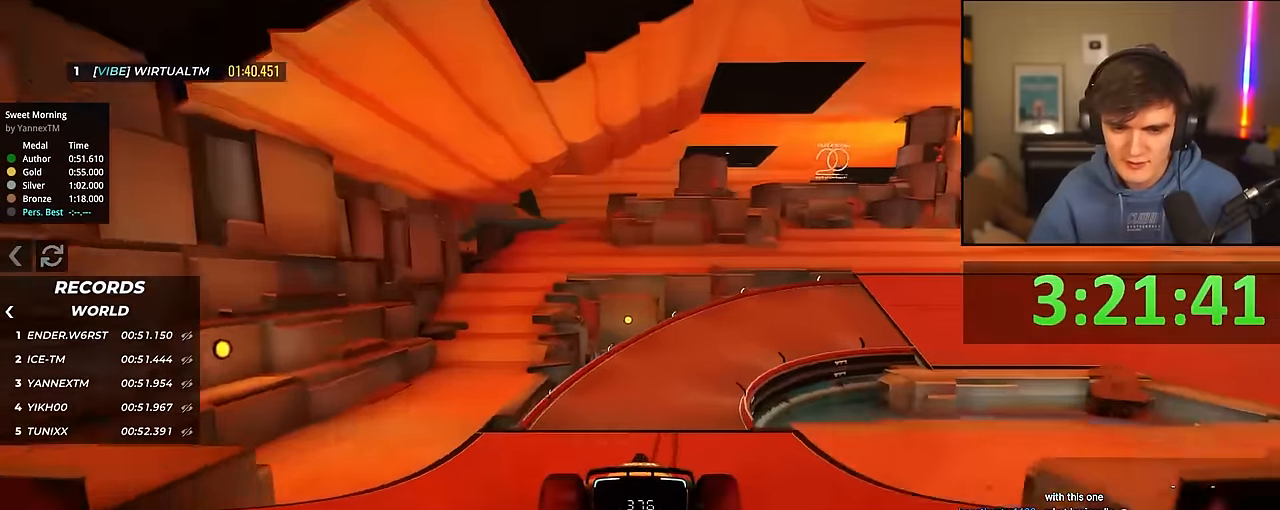
{"keys": ["right", "up"], "events": [[116, "right", "down"]]}
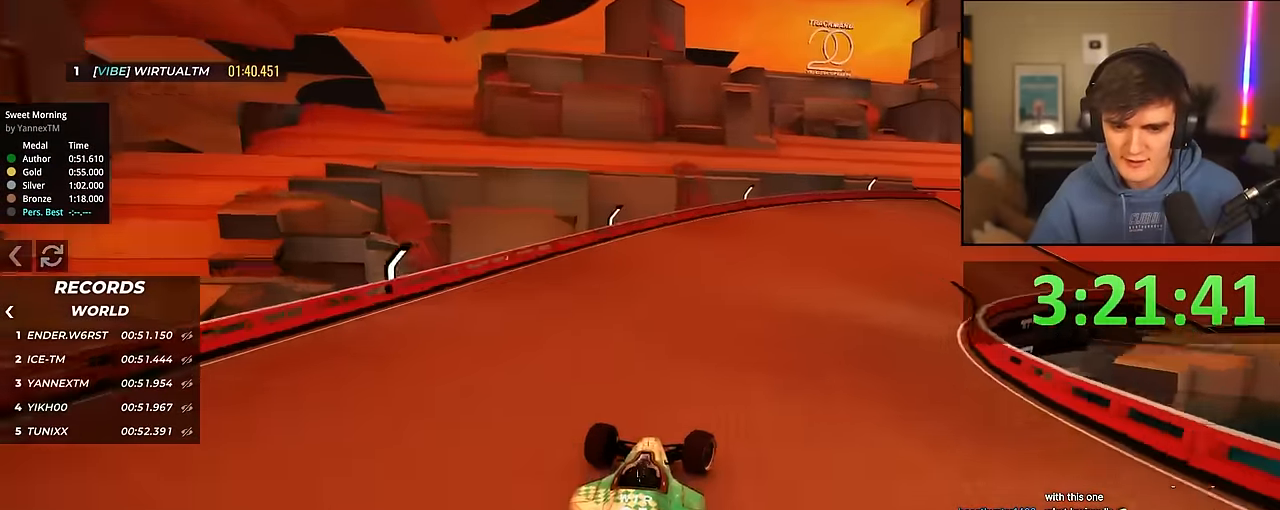
{"keys": ["right", "up"], "events": []}
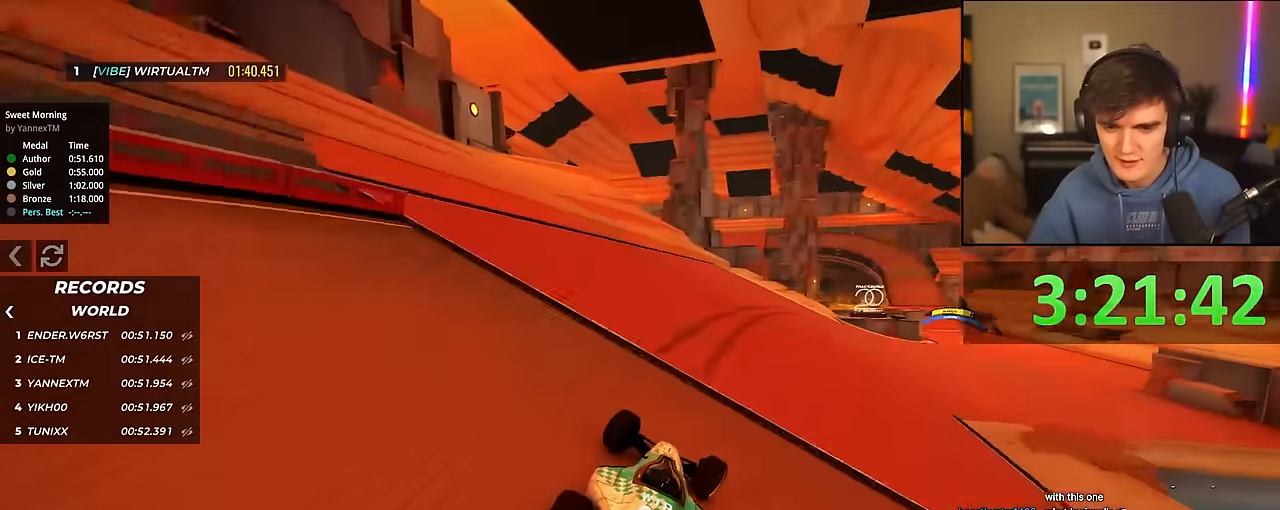
{"keys": ["up"], "events": [[233, "right", "up"], [366, "left", "down"], [416, "left", "up"]]}
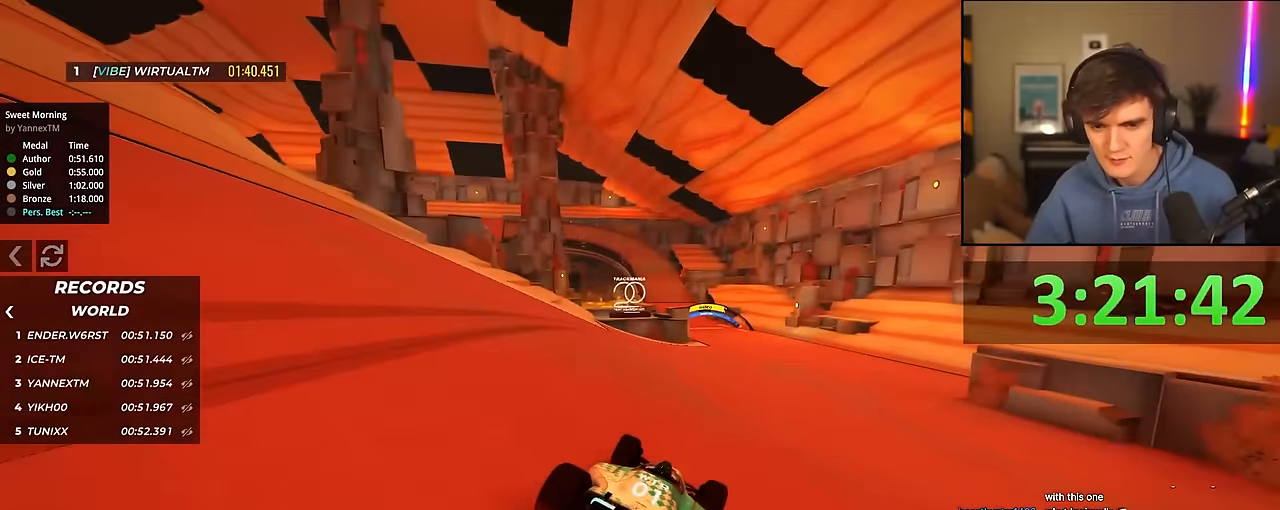
{"keys": ["left", "up"], "events": [[300, "right", "down"], [350, "right", "up"], [450, "left", "down"]]}
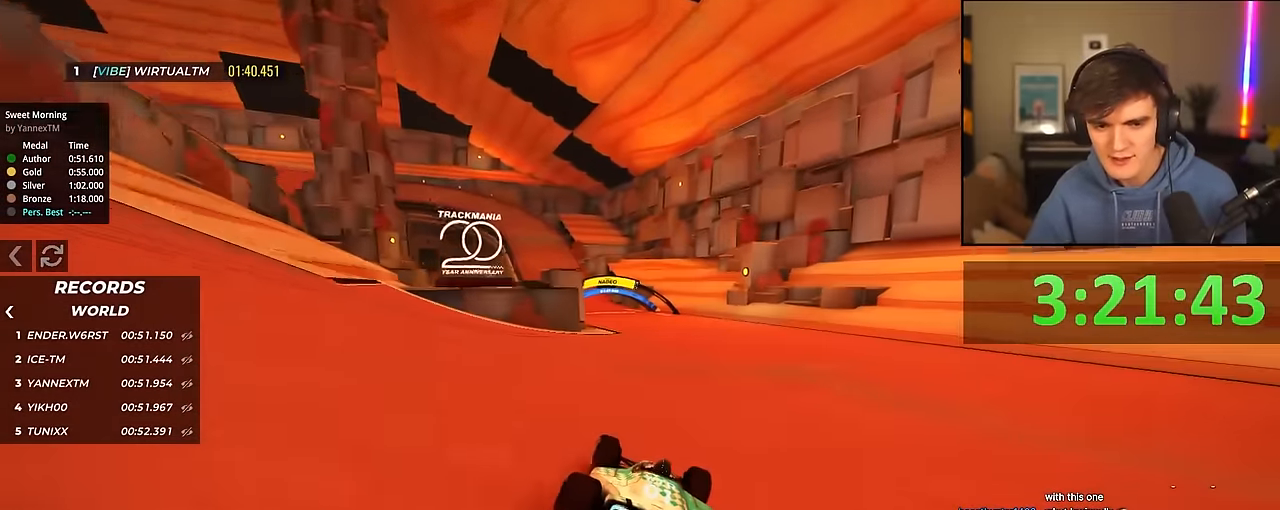
{"keys": ["left", "up"], "events": [[33, "left", "up"], [183, "left", "down"], [266, "left", "up"], [500, "left", "down"]]}
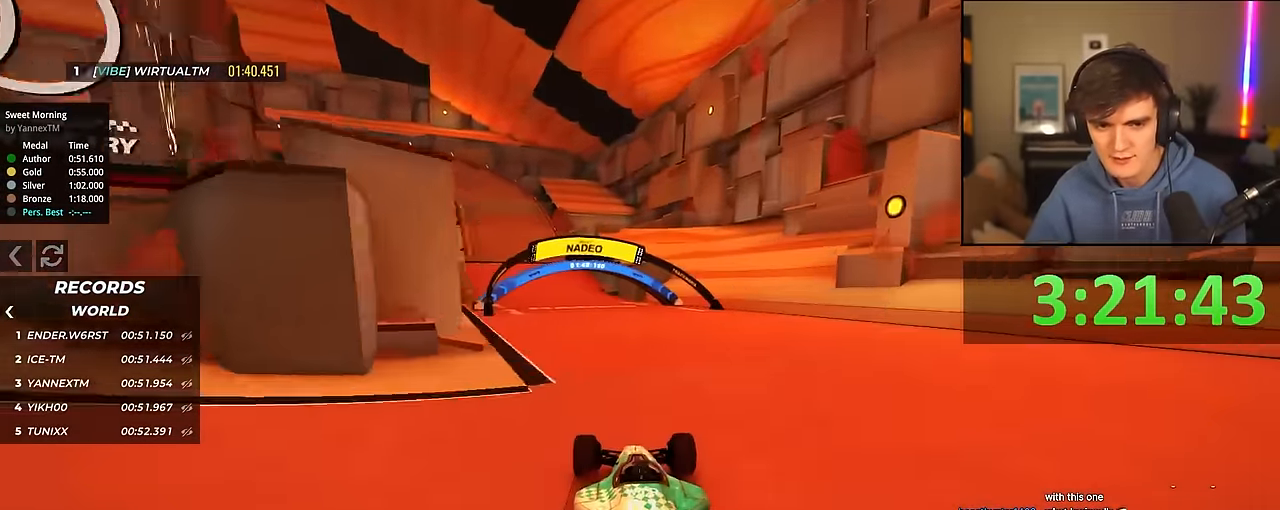
{"keys": ["left", "up"], "events": []}
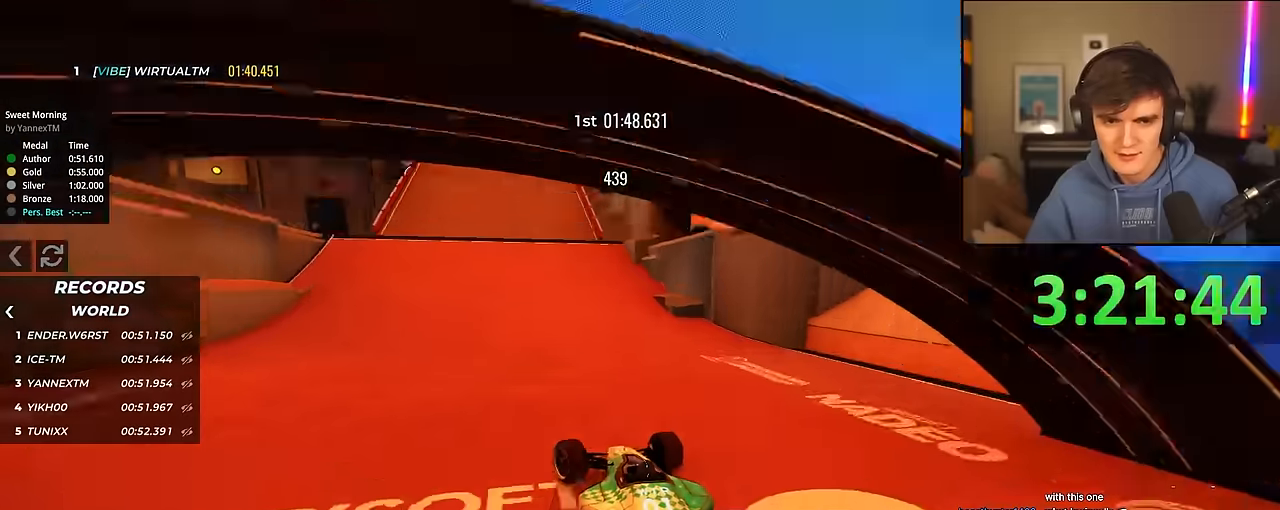
{"keys": ["left", "up"], "events": [[67, "left", "up"], [484, "left", "down"]]}
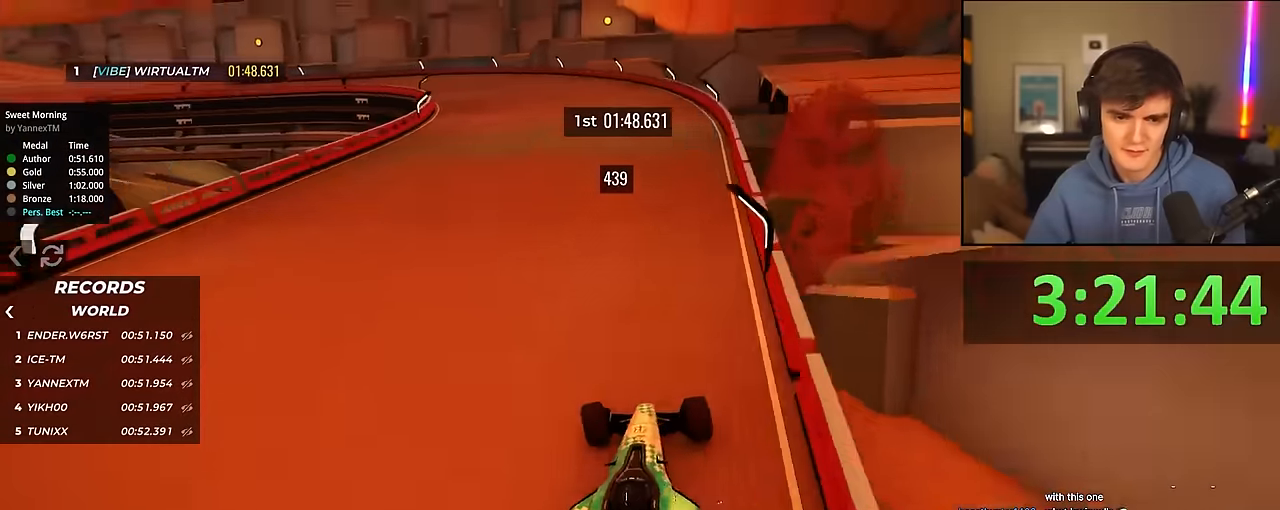
{"keys": ["left", "up"], "events": [[317, "left", "up"], [400, "left", "down"]]}
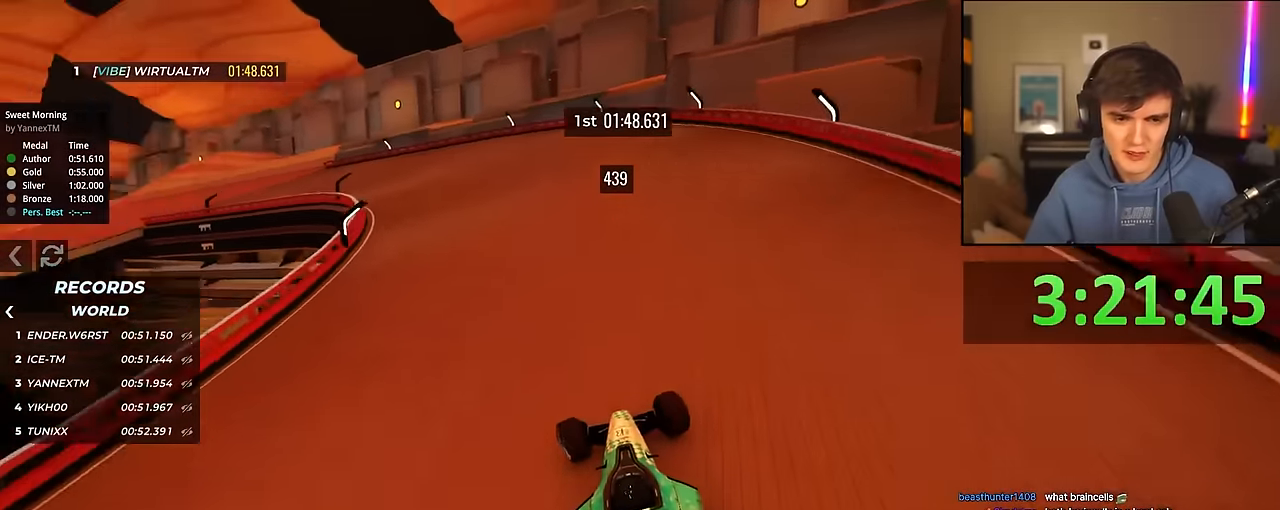
{"keys": ["up"], "events": [[50, "left", "up"], [284, "left", "down"], [417, "left", "up"]]}
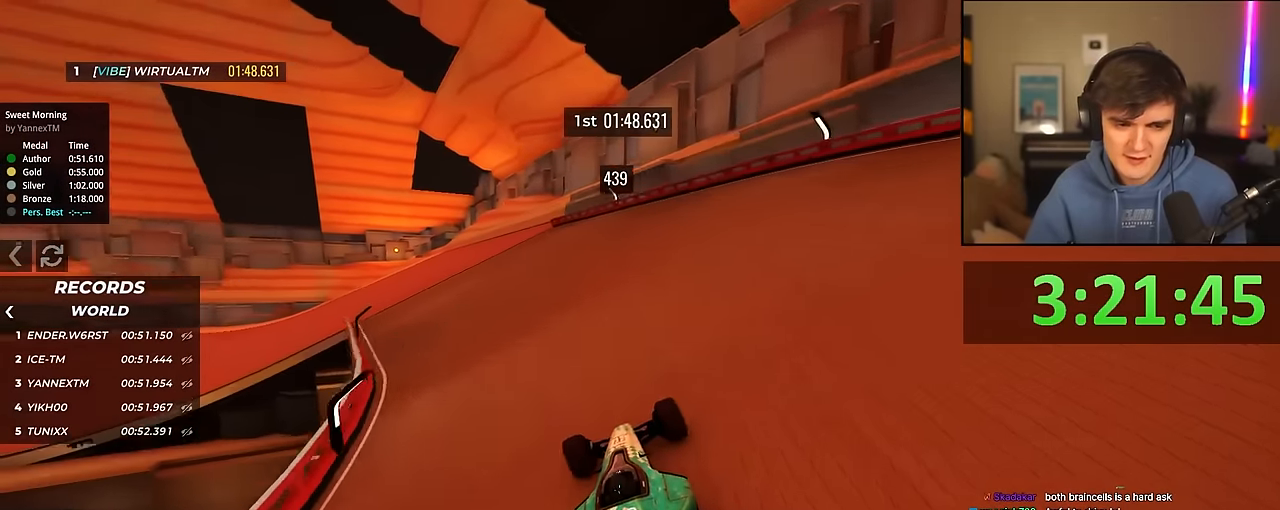
{"keys": ["left", "up"], "events": [[17, "left", "down"], [117, "left", "up"], [250, "left", "down"]]}
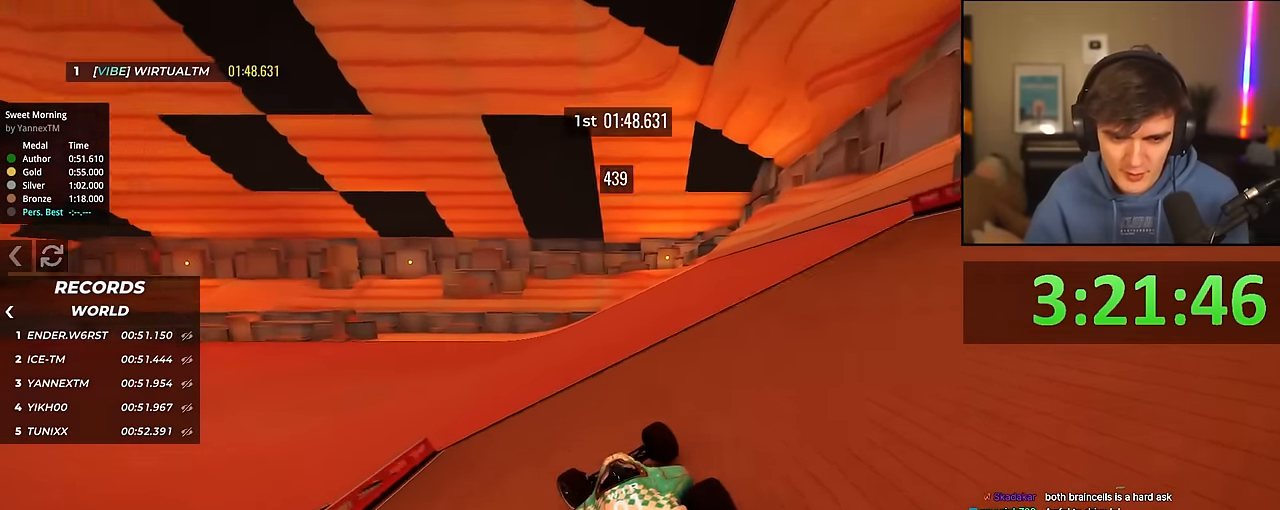
{"keys": ["left", "up"], "events": [[167, "left", "up"], [450, "left", "down"]]}
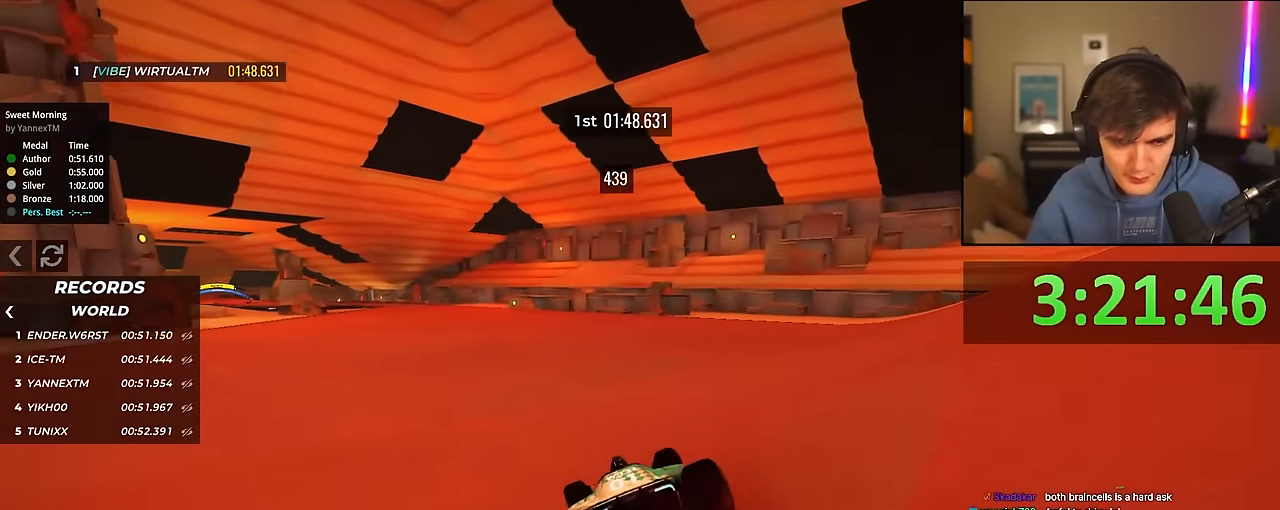
{"keys": ["up"], "events": [[184, "left", "up"], [334, "right", "down"], [384, "right", "up"]]}
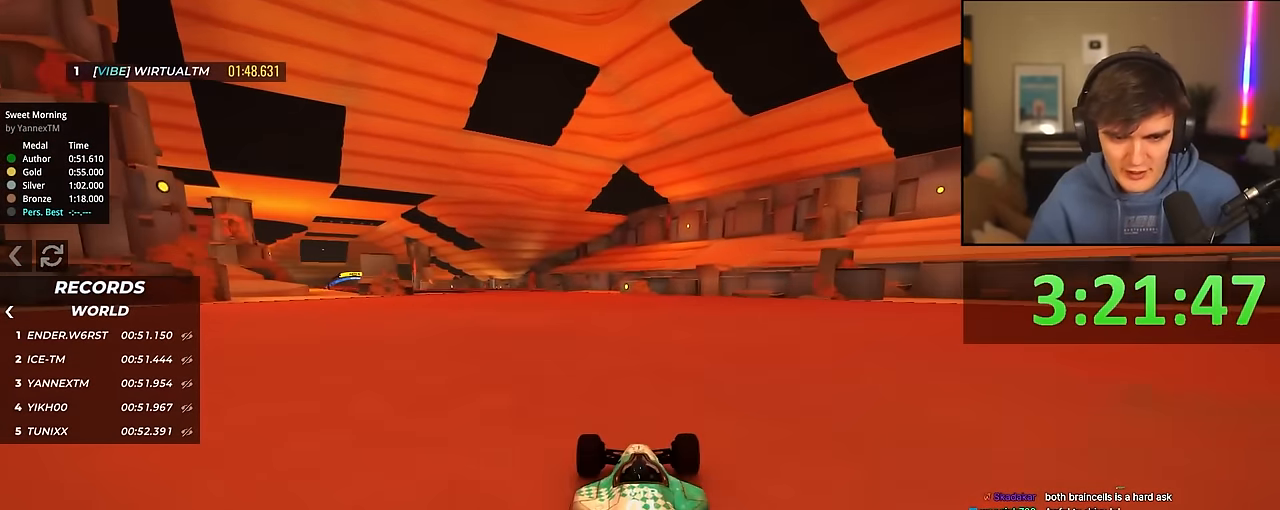
{"keys": ["up"], "events": [[67, "left", "down"], [200, "left", "up"], [400, "right", "down"], [484, "right", "up"]]}
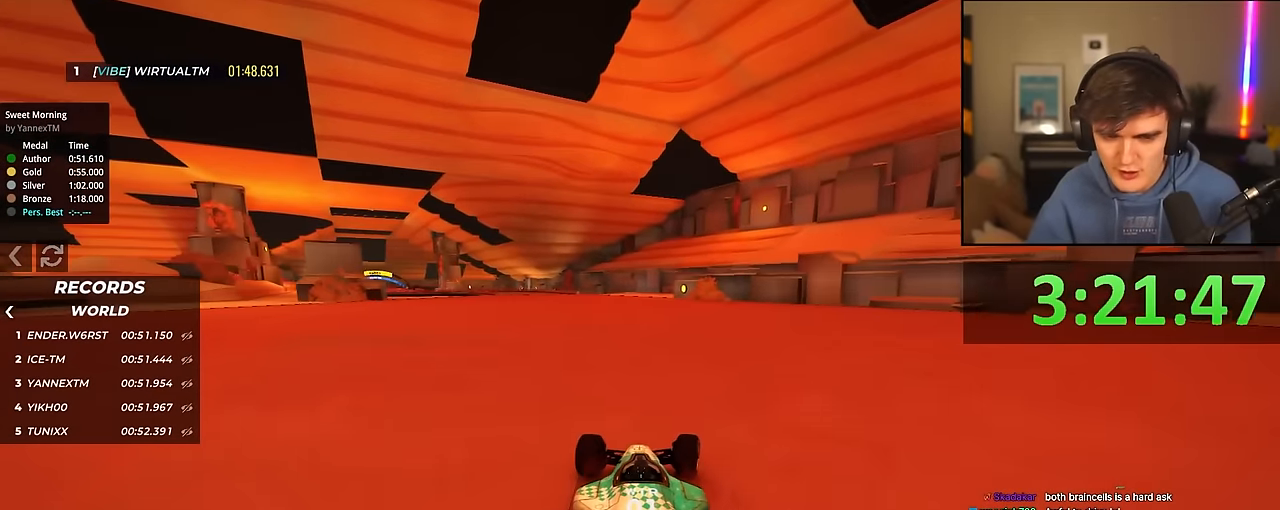
{"keys": ["left", "up"], "events": [[117, "left", "down"]]}
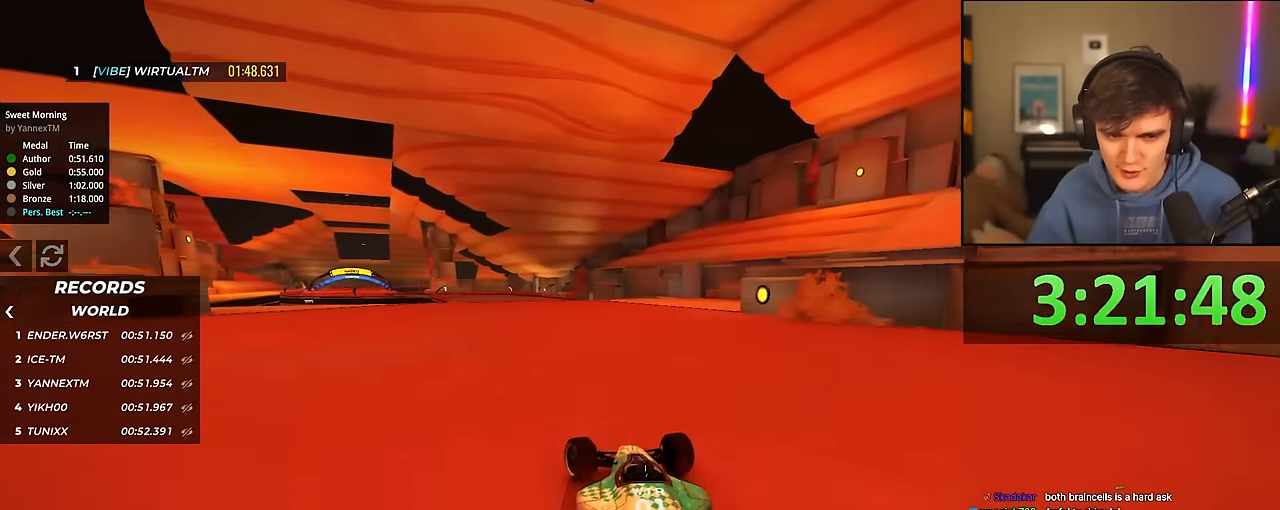
{"keys": ["up"], "events": [[234, "left", "up"]]}
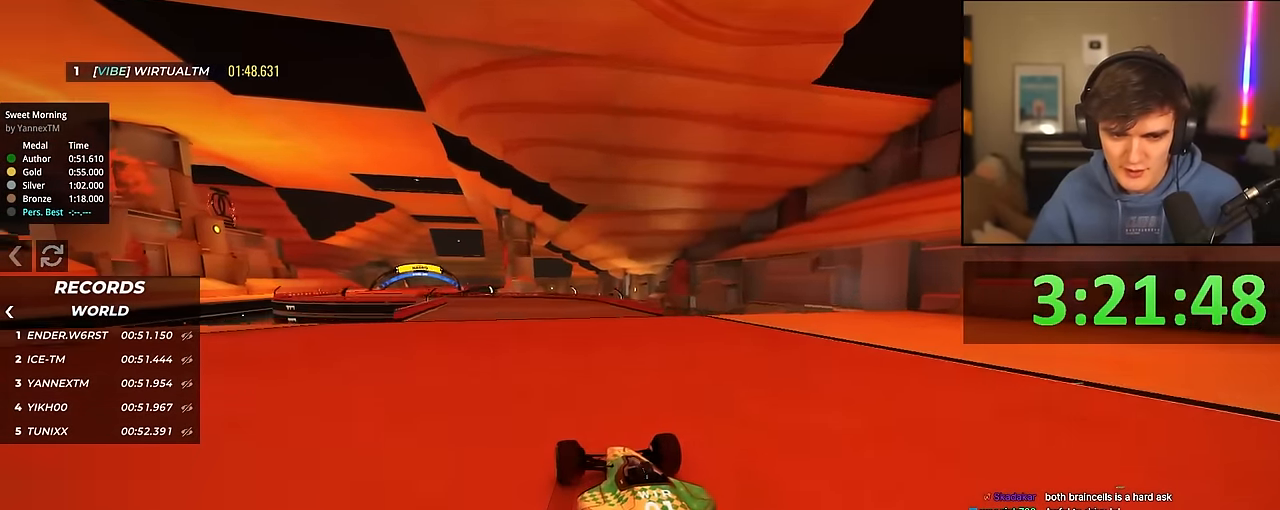
{"keys": ["left", "up"], "events": [[17, "left", "down"], [117, "left", "up"], [300, "left", "down"], [350, "left", "up"], [417, "left", "down"]]}
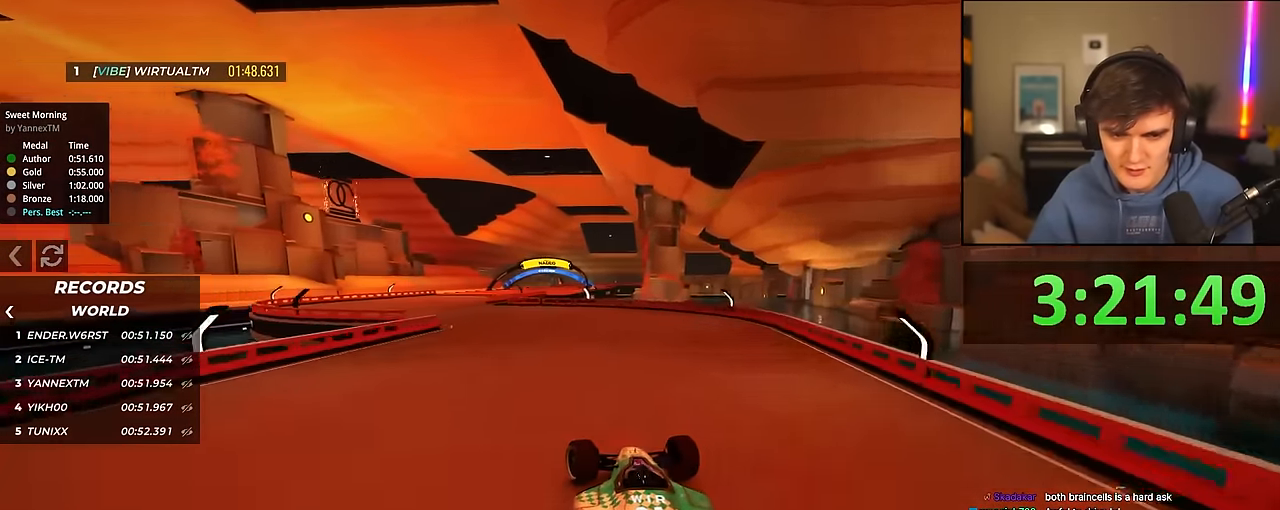
{"keys": ["right", "up"], "events": [[267, "left", "up"], [417, "right", "down"]]}
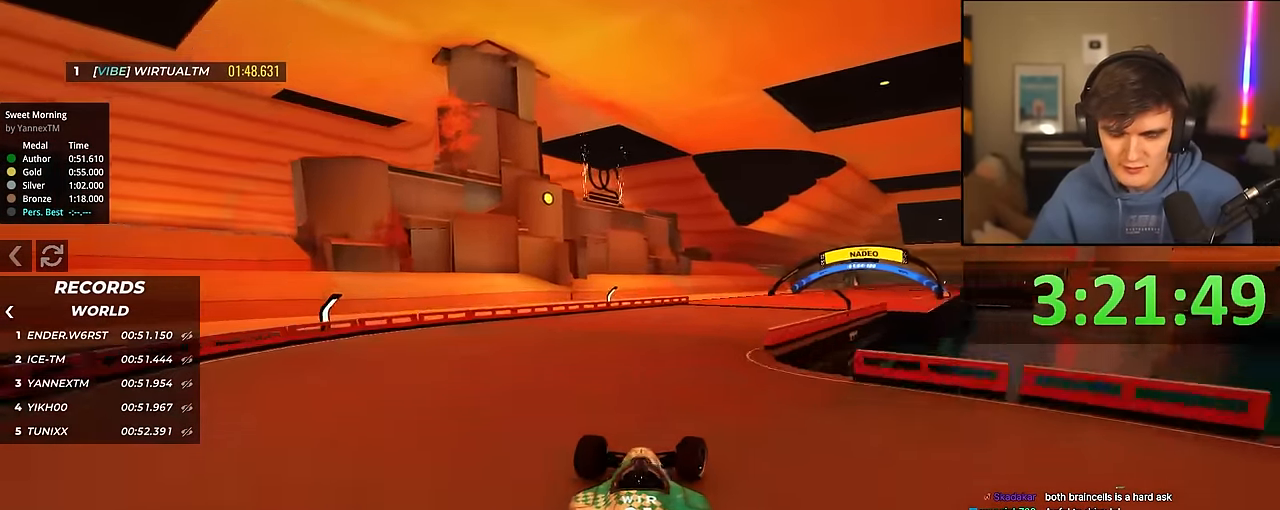
{"keys": ["up"], "events": [[234, "right", "up"], [367, "left", "down"], [467, "left", "up"]]}
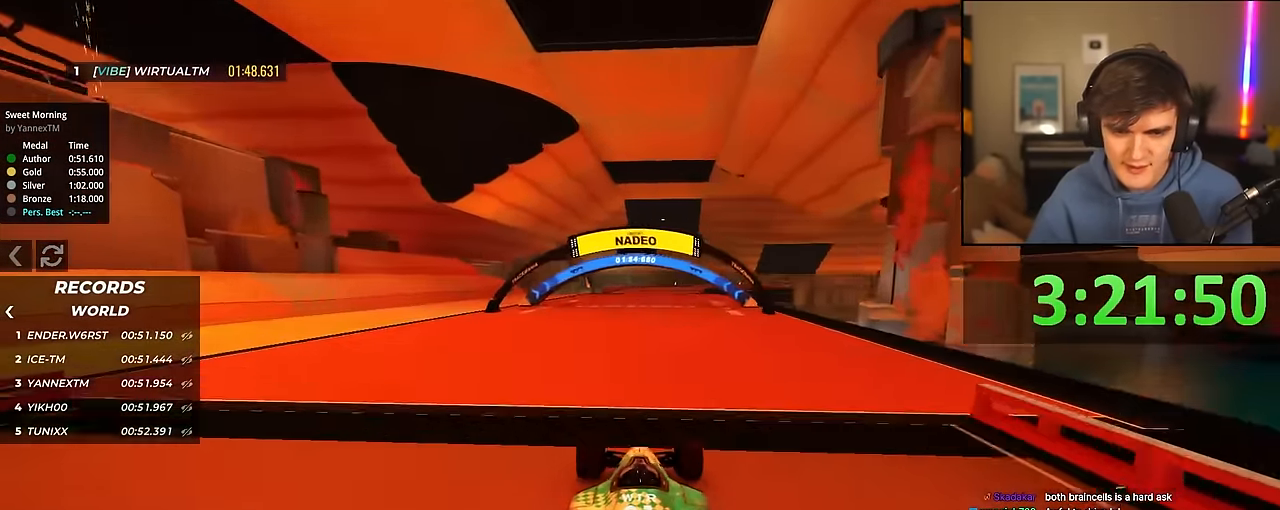
{"keys": ["up"], "events": [[167, "right", "down"], [200, "right", "up"]]}
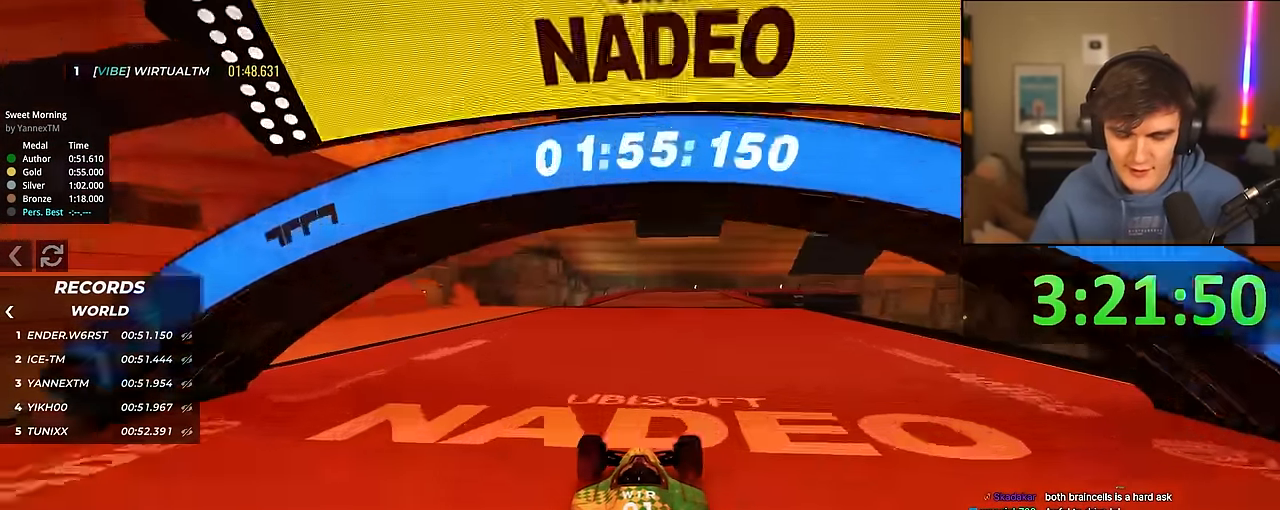
{"keys": ["up"], "events": [[267, "right", "down"], [367, "right", "up"]]}